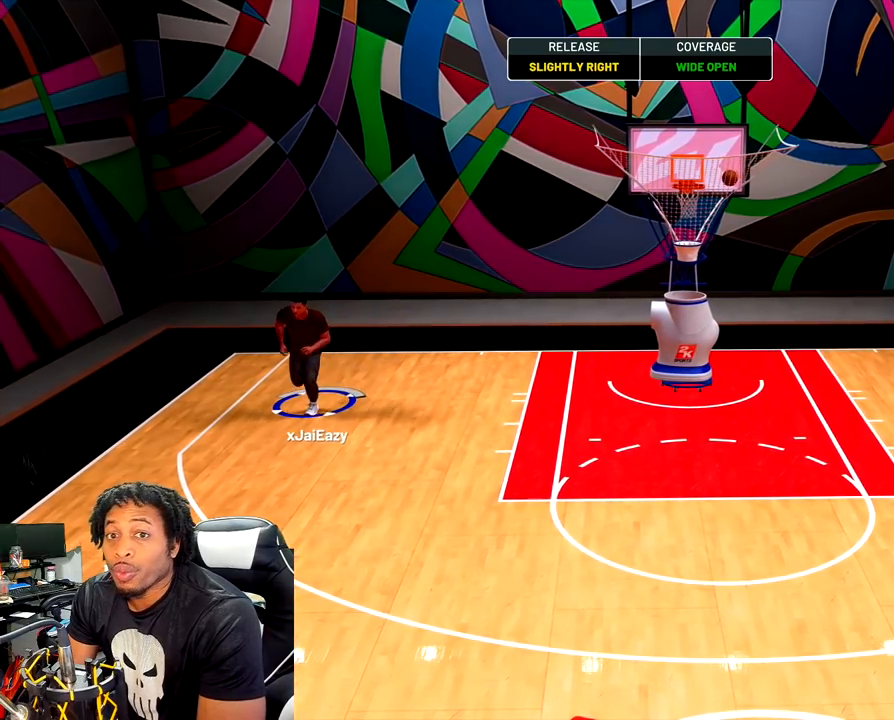
Gameplay with a controller (PlayStation layout); each line is a JSON object with the inputs held at the frame after it. "events" lists button and stick changes between this image and that frame as [ms after this image, input, new state], when the widget could be followed in between.
{"buttons": ["CROSS"], "left_stick": "center", "right_stick": "center", "events": [[350, "CROSS", "down"], [417, "CROSS", "up"], [500, "CROSS", "down"]]}
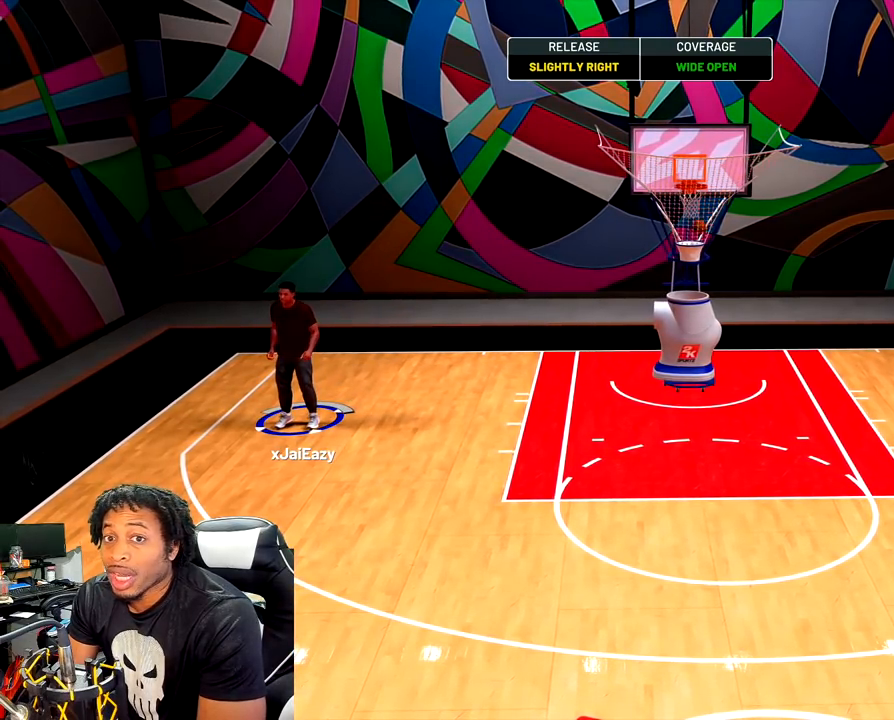
{"buttons": [], "left_stick": "center", "right_stick": "center", "events": [[83, "CROSS", "up"], [150, "CROSS", "down"], [233, "left_stick", "right"], [267, "CROSS", "up"], [333, "CROSS", "down"], [350, "left_stick", "center"], [433, "CROSS", "up"]]}
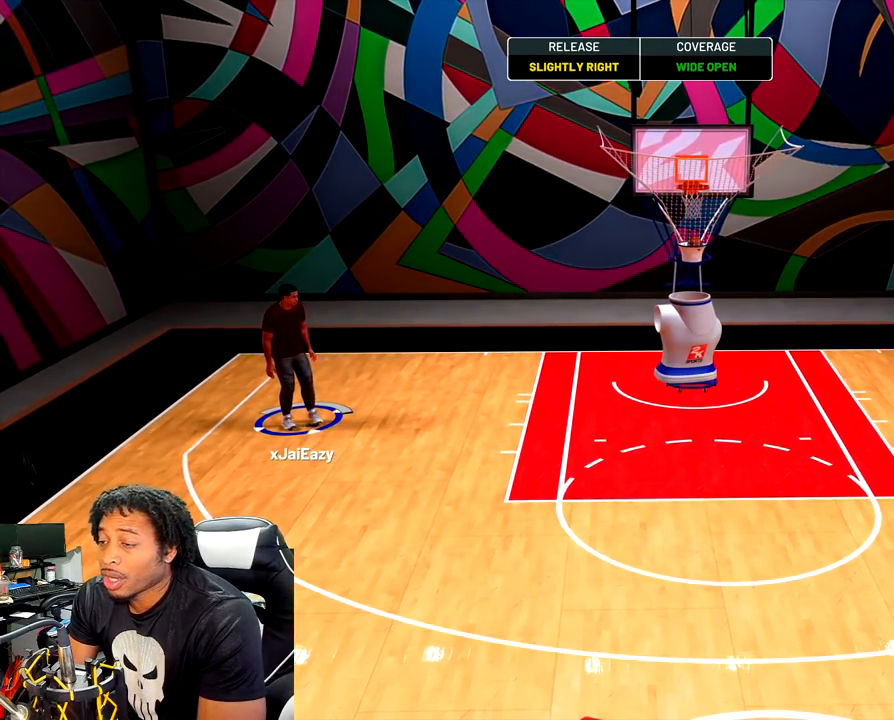
{"buttons": [], "left_stick": "center", "right_stick": "center", "events": [[17, "CROSS", "down"], [117, "CROSS", "up"], [183, "CROSS", "down"], [300, "CROSS", "up"]]}
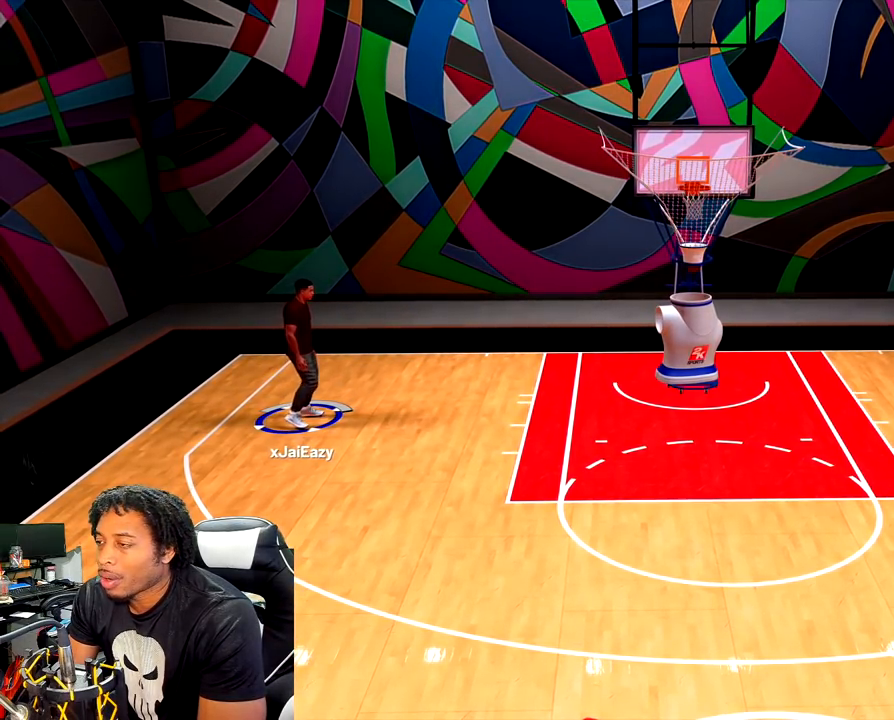
{"buttons": [], "left_stick": "center", "right_stick": "down", "events": [[483, "right_stick", "down"]]}
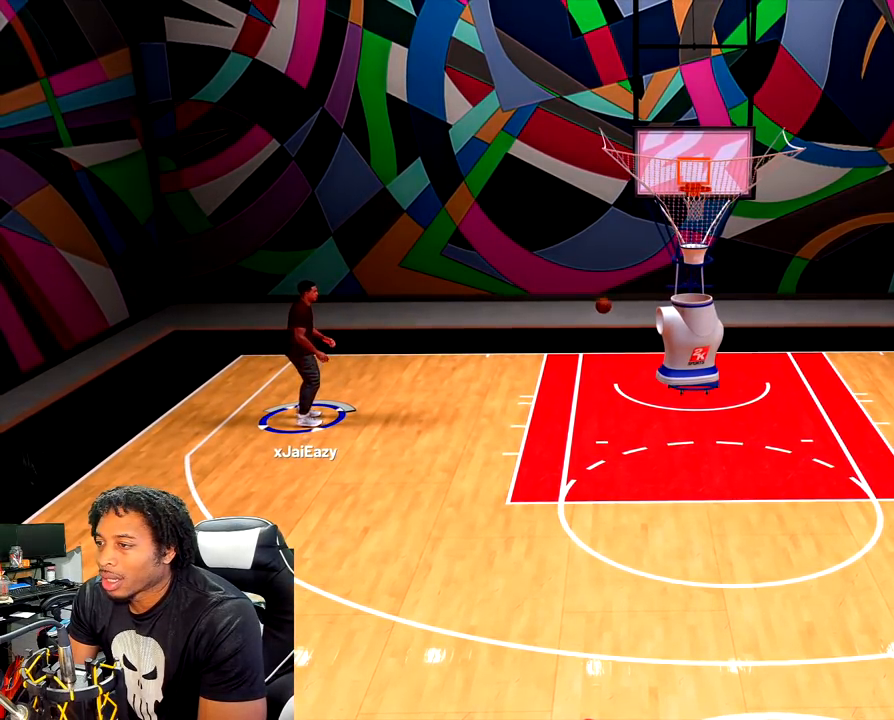
{"buttons": [], "left_stick": "center", "right_stick": "down", "events": []}
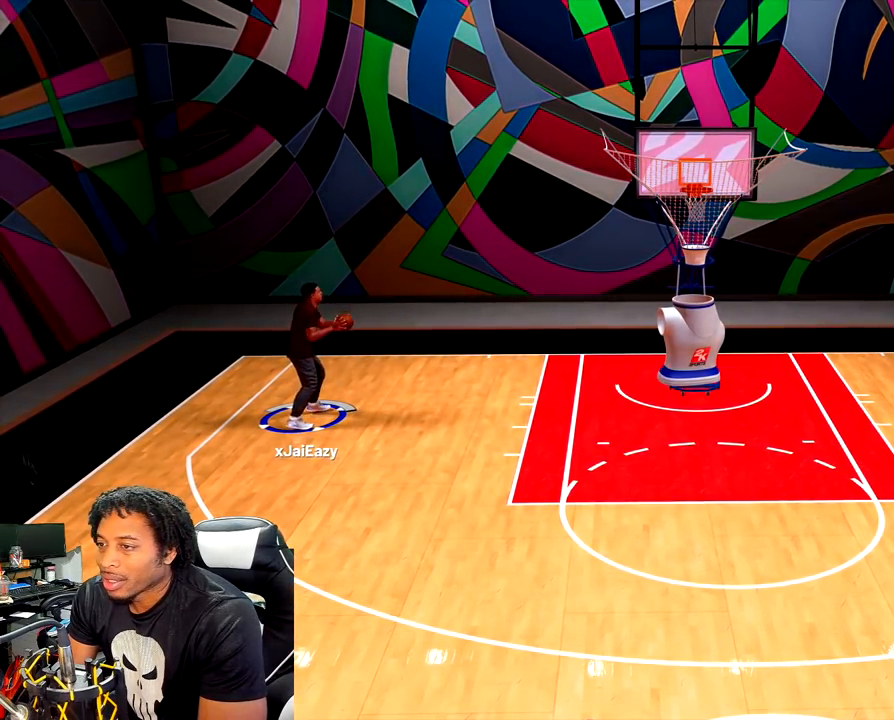
{"buttons": [], "left_stick": "center", "right_stick": "down", "events": []}
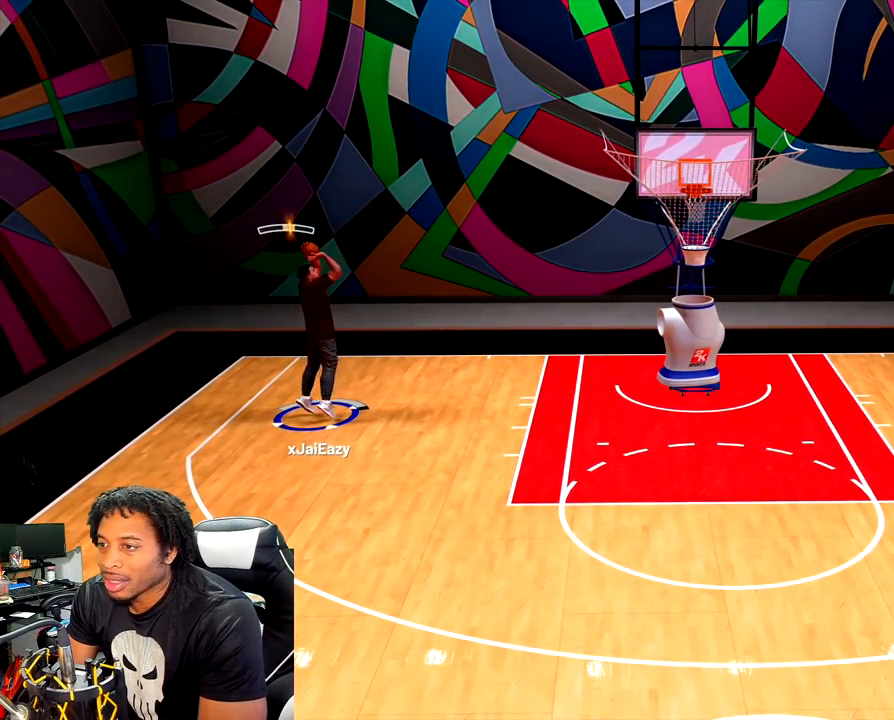
{"buttons": [], "left_stick": "center", "right_stick": "down", "events": [[67, "L2", "down"], [400, "L2", "up"]]}
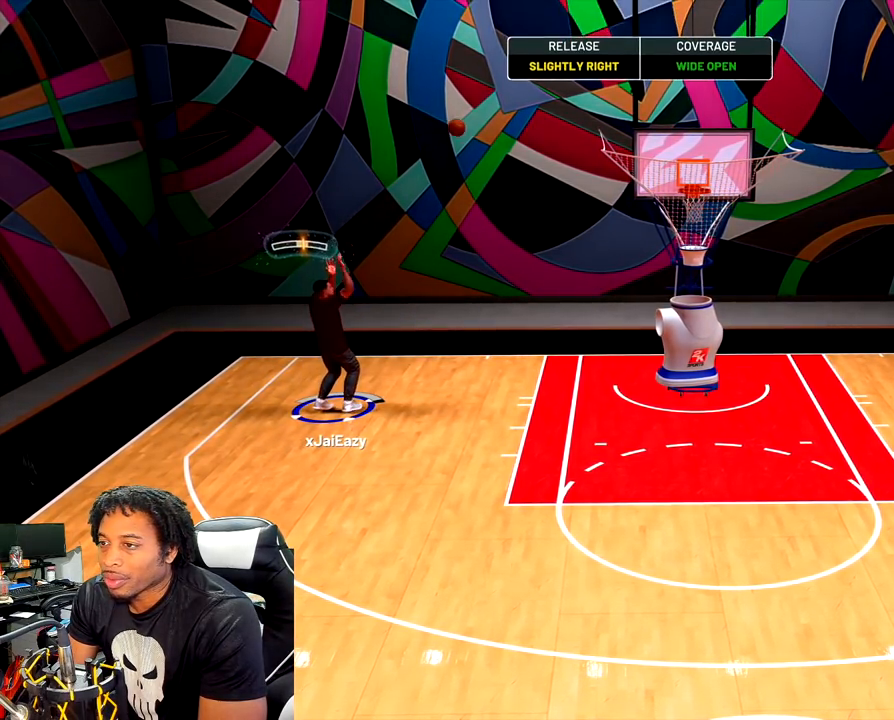
{"buttons": [], "left_stick": "center", "right_stick": "center", "events": [[133, "right_stick", "center"]]}
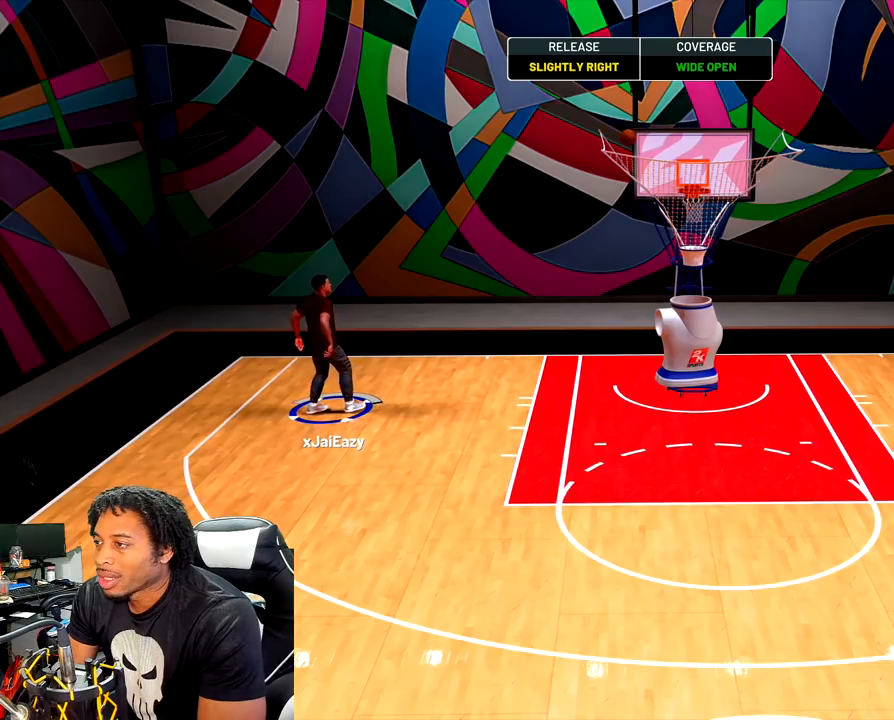
{"buttons": ["CROSS"], "left_stick": "center", "right_stick": "center", "events": [[67, "CROSS", "down"], [150, "CROSS", "up"], [233, "CROSS", "down"], [350, "CROSS", "up"], [400, "CROSS", "down"]]}
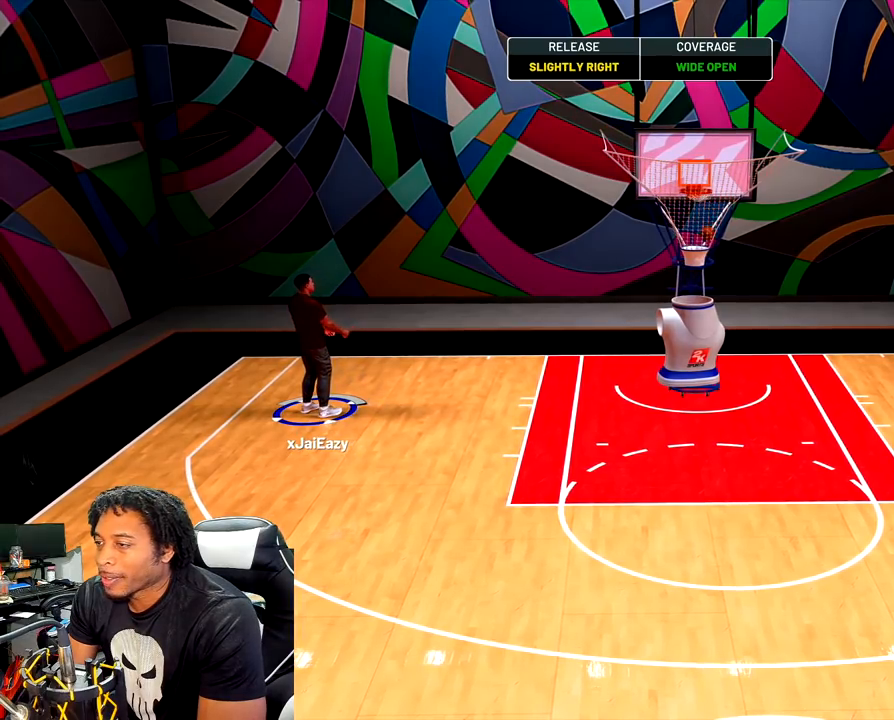
{"buttons": ["CROSS"], "left_stick": "center", "right_stick": "center", "events": [[17, "CROSS", "up"], [83, "CROSS", "down"], [200, "CROSS", "up"], [267, "CROSS", "down"], [383, "CROSS", "up"], [450, "CROSS", "down"]]}
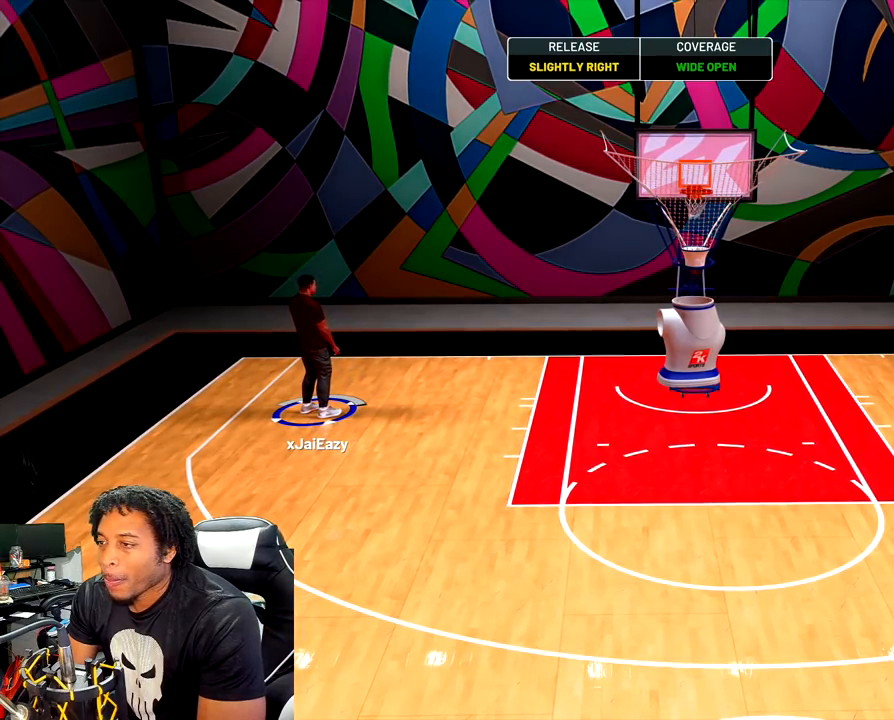
{"buttons": [], "left_stick": "center", "right_stick": "center", "events": [[50, "CROSS", "up"], [133, "CROSS", "down"], [233, "CROSS", "up"]]}
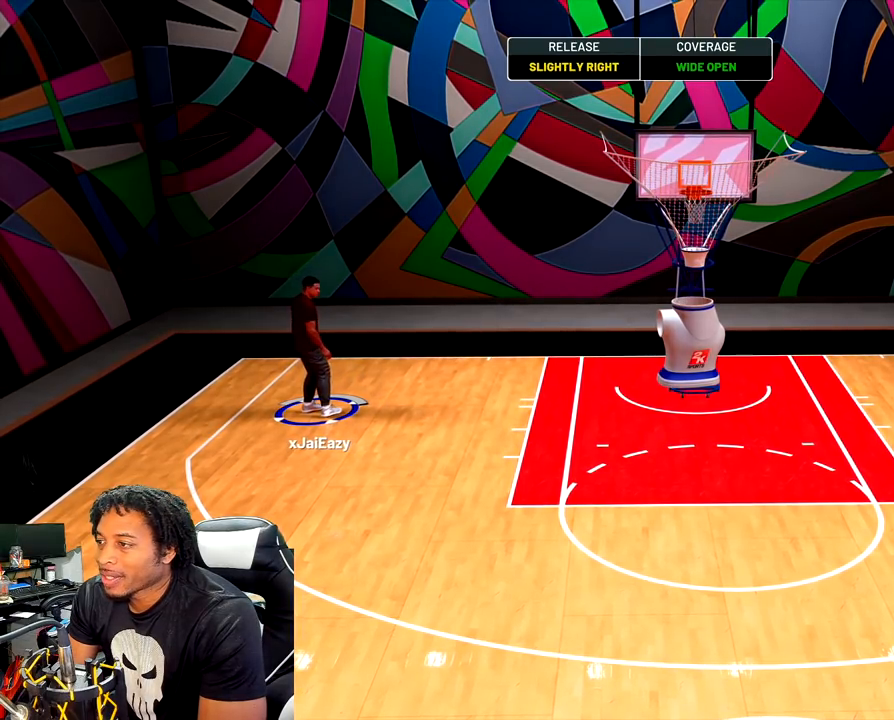
{"buttons": [], "left_stick": "center", "right_stick": "down", "events": [[83, "right_stick", "down"]]}
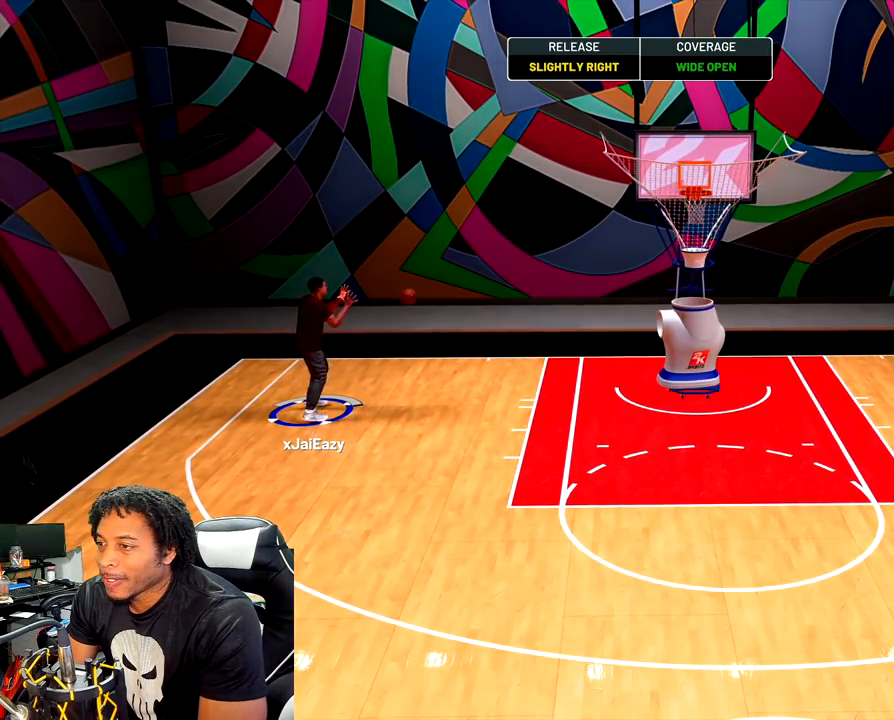
{"buttons": [], "left_stick": "center", "right_stick": "down", "events": []}
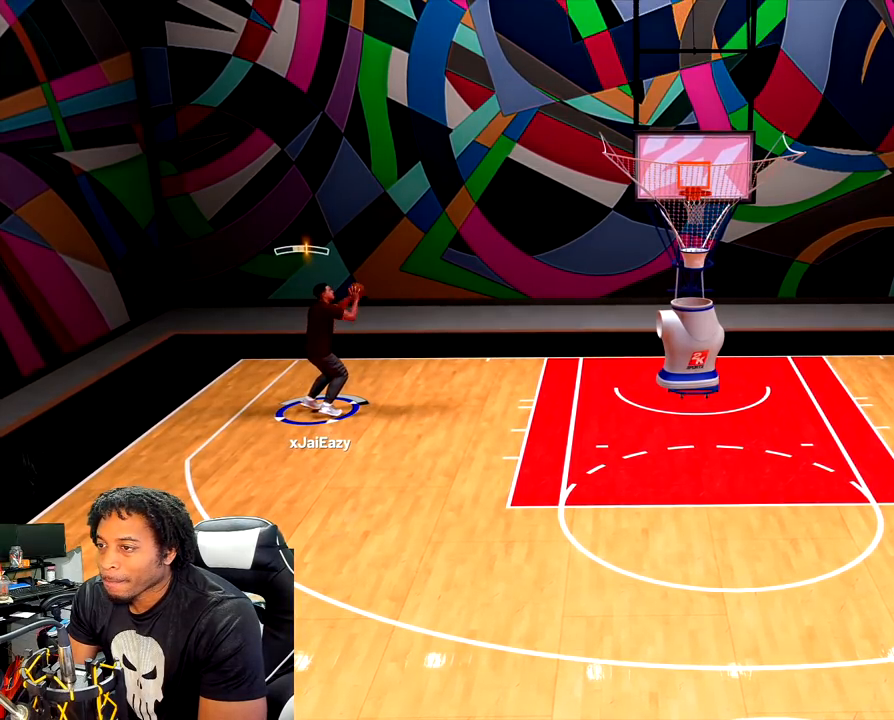
{"buttons": ["L2"], "left_stick": "center", "right_stick": "down", "events": [[433, "L2", "down"]]}
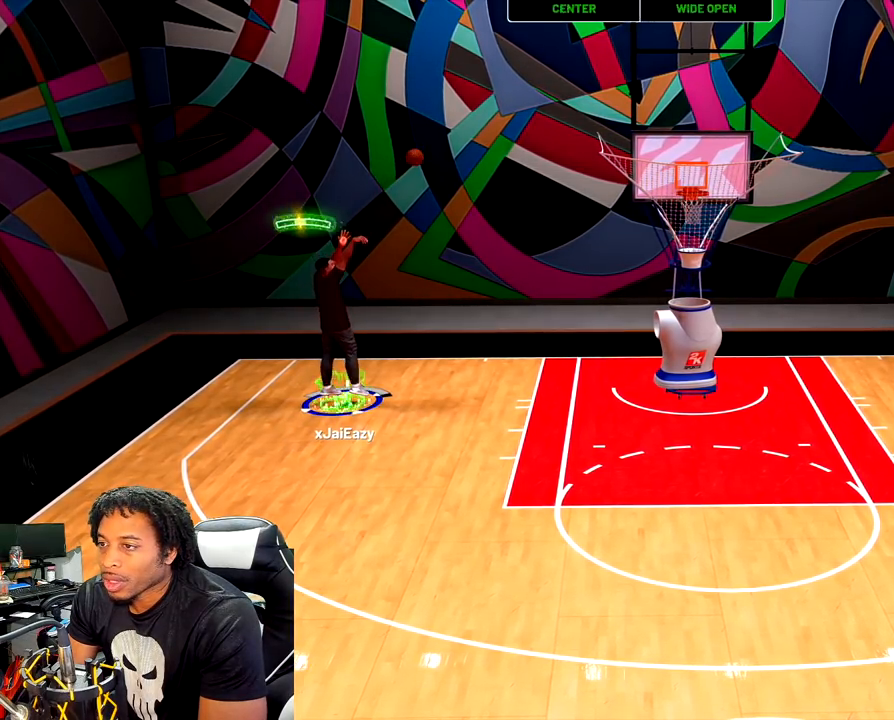
{"buttons": [], "left_stick": "center", "right_stick": "center", "events": [[283, "right_stick", "center"], [300, "L2", "up"]]}
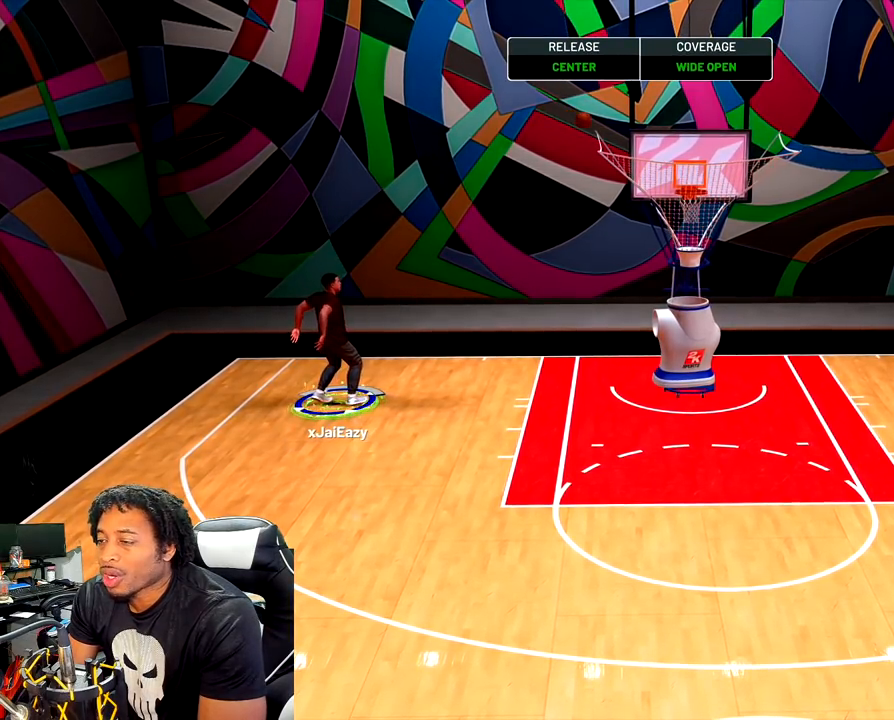
{"buttons": [], "left_stick": "center", "right_stick": "center", "events": []}
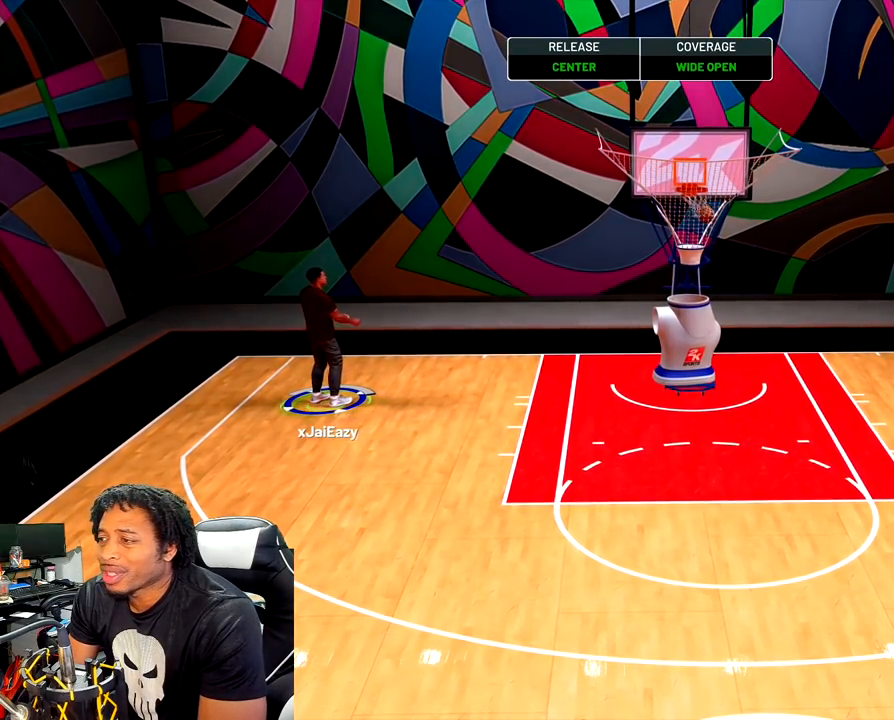
{"buttons": ["CROSS"], "left_stick": "center", "right_stick": "center", "events": [[117, "CROSS", "down"], [233, "CROSS", "up"], [283, "CROSS", "down"], [400, "CROSS", "up"], [467, "CROSS", "down"]]}
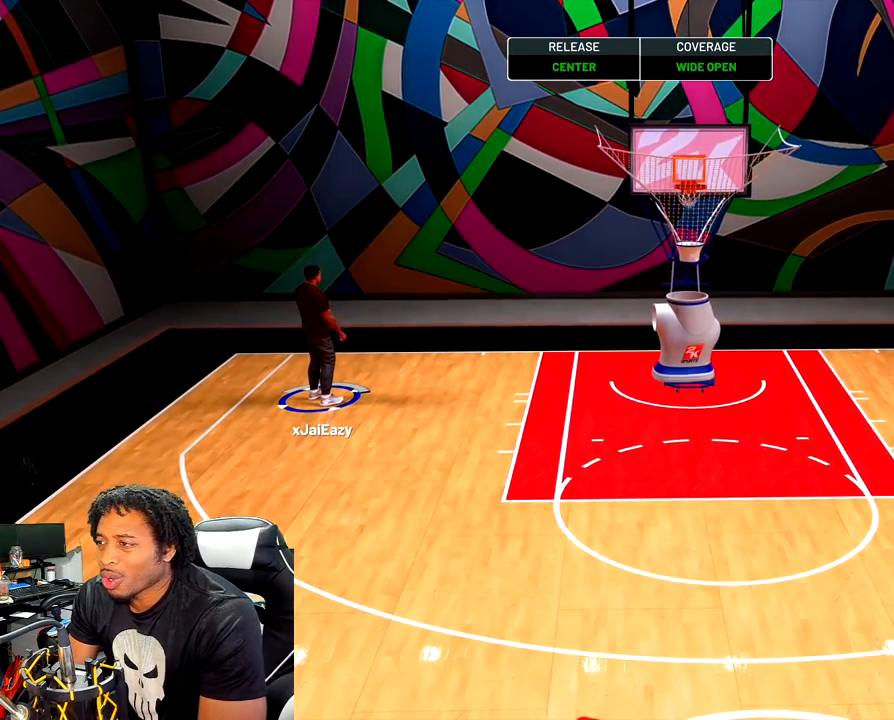
{"buttons": [], "left_stick": "center", "right_stick": "center", "events": [[83, "CROSS", "up"], [150, "CROSS", "down"], [233, "CROSS", "up"]]}
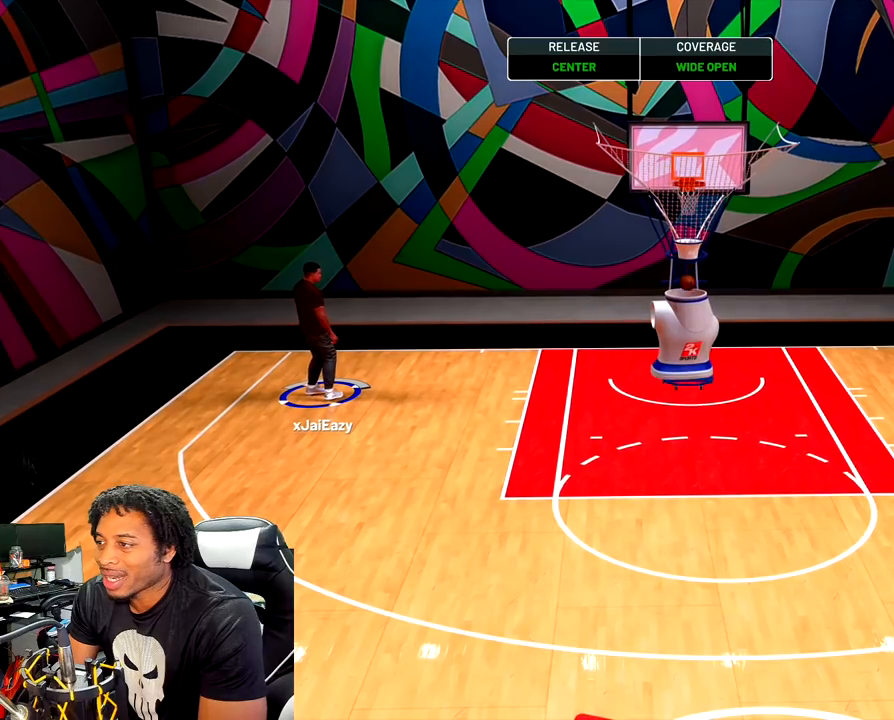
{"buttons": [], "left_stick": "center", "right_stick": "down", "events": [[417, "right_stick", "down"]]}
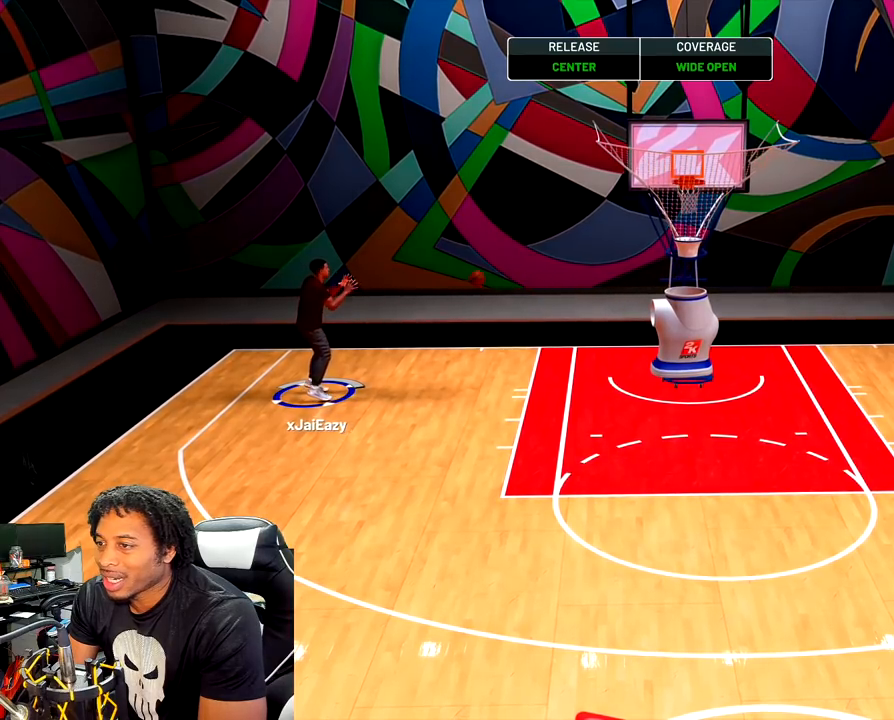
{"buttons": [], "left_stick": "center", "right_stick": "down", "events": []}
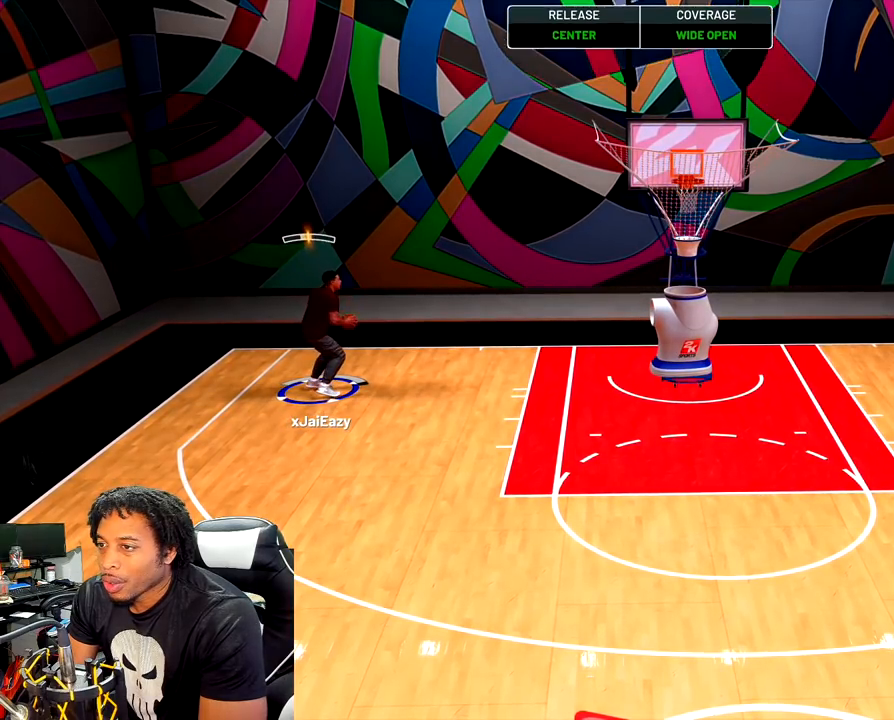
{"buttons": [], "left_stick": "center", "right_stick": "down", "events": []}
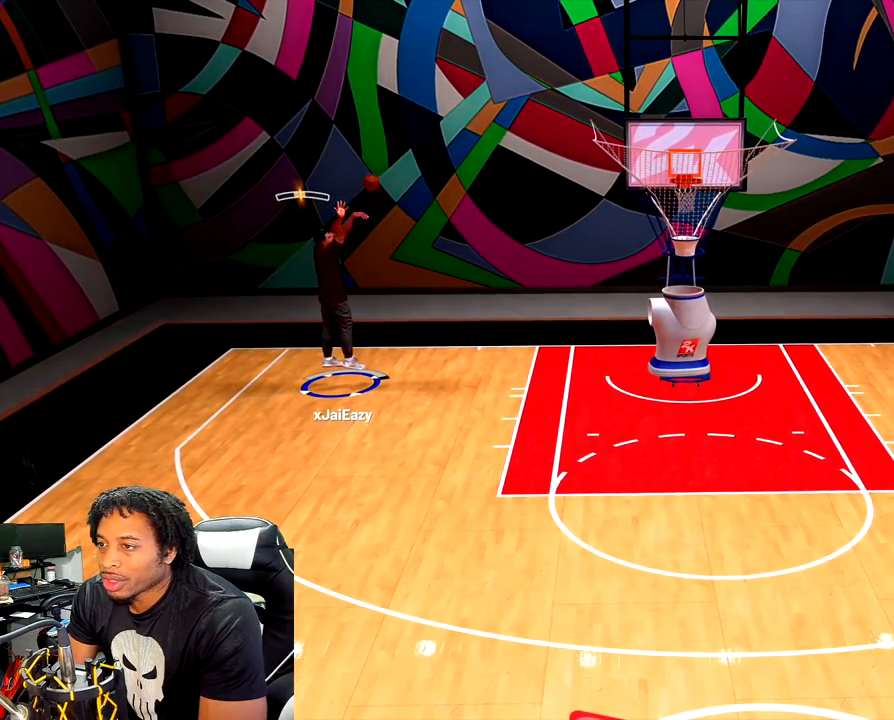
{"buttons": ["L2"], "left_stick": "center", "right_stick": "center", "events": [[267, "L2", "down"], [467, "right_stick", "center"]]}
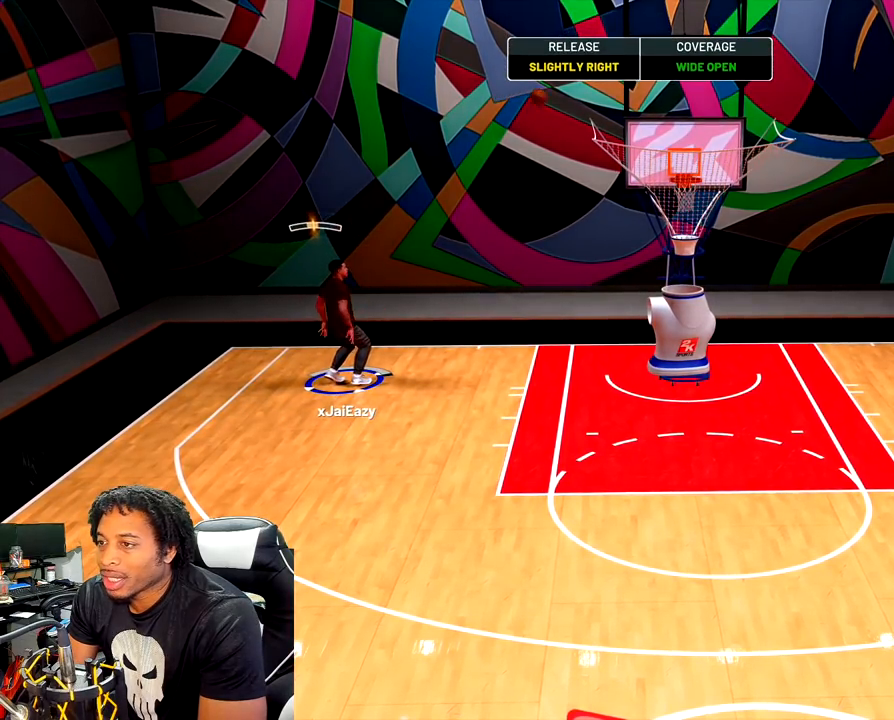
{"buttons": [], "left_stick": "center", "right_stick": "center", "events": [[33, "L2", "up"]]}
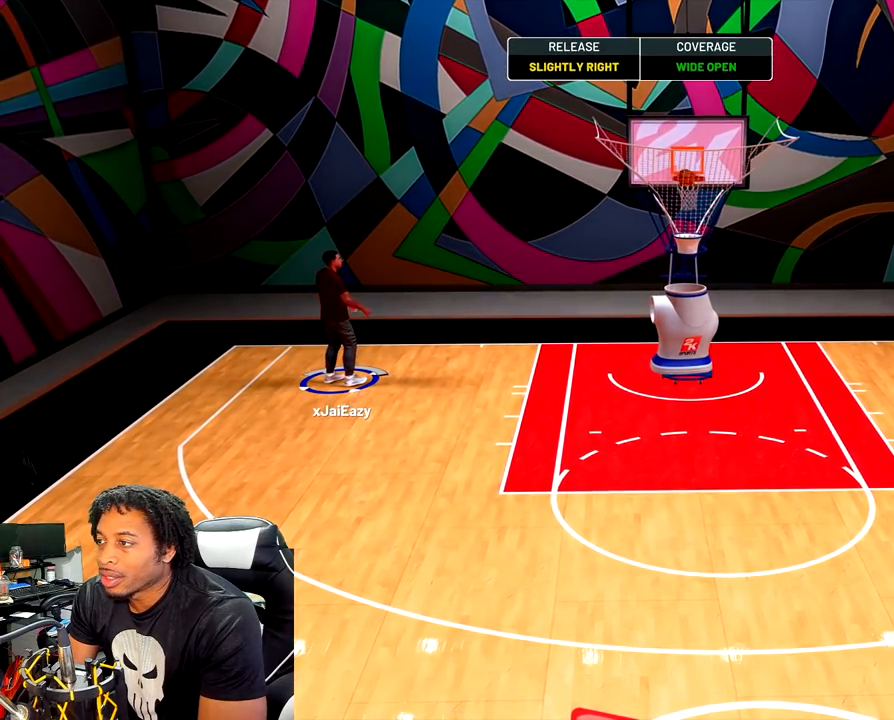
{"buttons": ["CROSS"], "left_stick": "center", "right_stick": "center", "events": [[67, "CROSS", "down"], [167, "CROSS", "up"], [233, "CROSS", "down"], [333, "CROSS", "up"], [400, "CROSS", "down"]]}
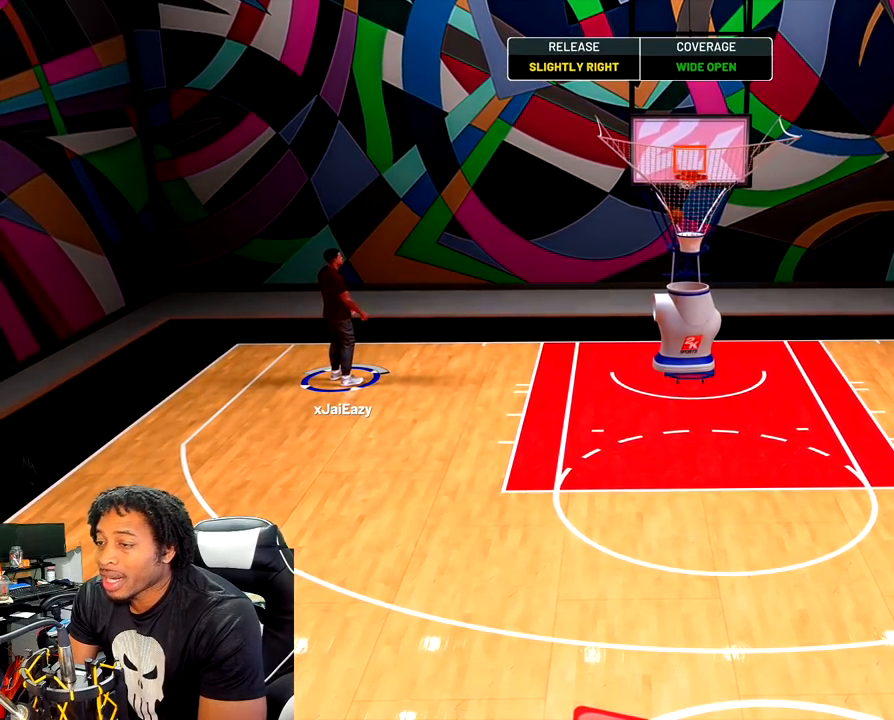
{"buttons": ["CROSS"], "left_stick": "center", "right_stick": "center", "events": [[33, "CROSS", "up"], [483, "CROSS", "down"]]}
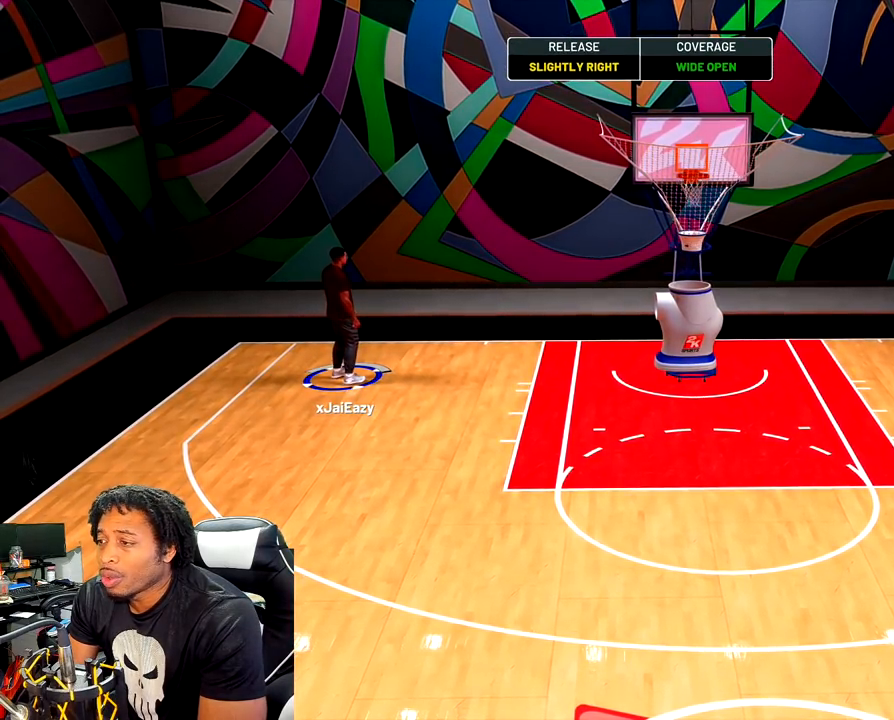
{"buttons": [], "left_stick": "center", "right_stick": "center", "events": [[83, "CROSS", "up"], [150, "CROSS", "down"], [250, "CROSS", "up"], [333, "CROSS", "down"], [433, "CROSS", "up"]]}
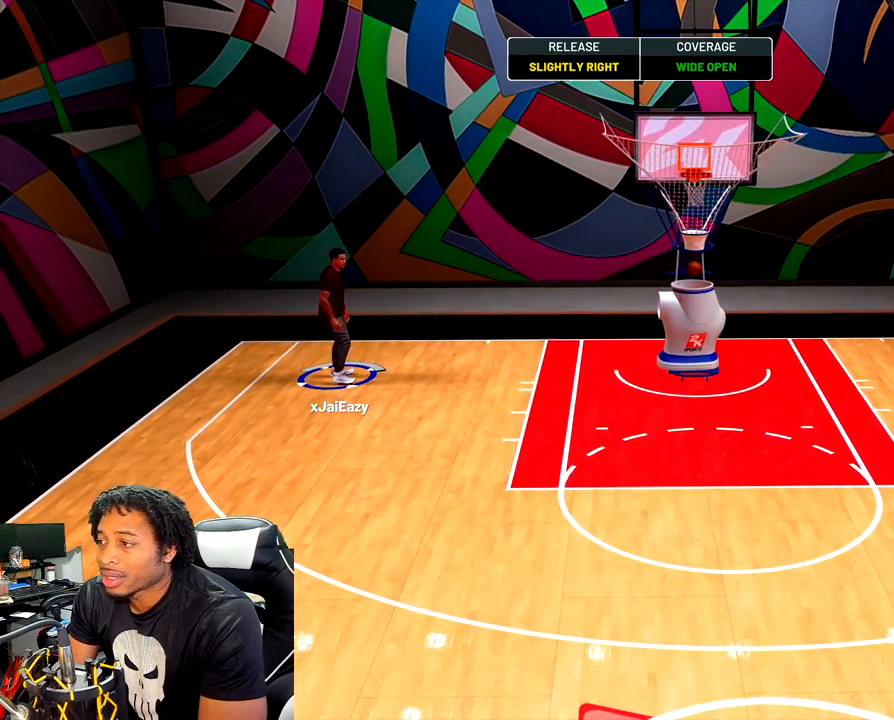
{"buttons": [], "left_stick": "center", "right_stick": "down", "events": [[17, "CROSS", "down"], [117, "CROSS", "up"], [500, "right_stick", "down"]]}
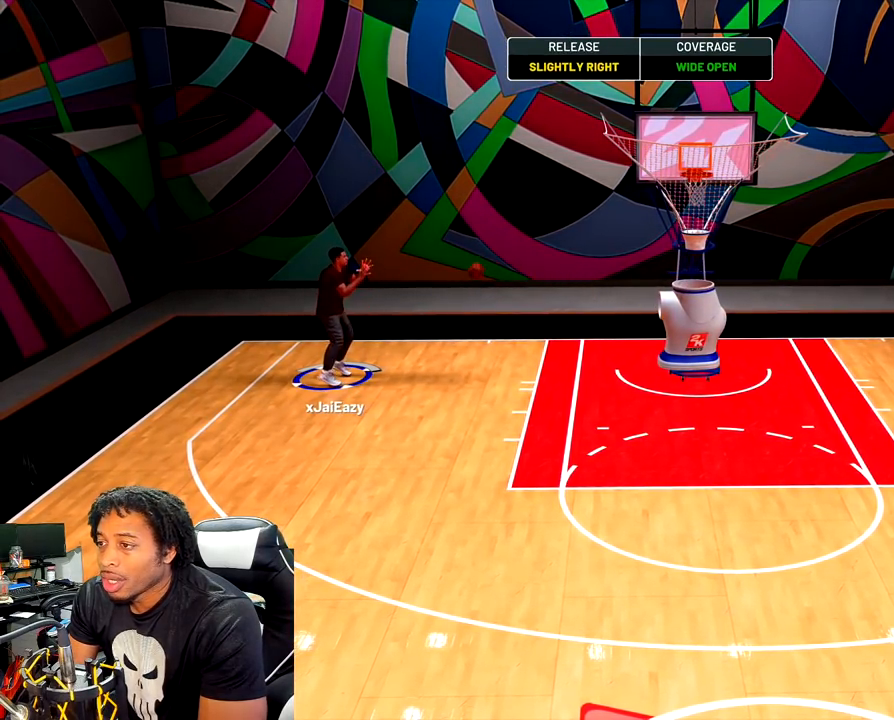
{"buttons": [], "left_stick": "center", "right_stick": "down", "events": []}
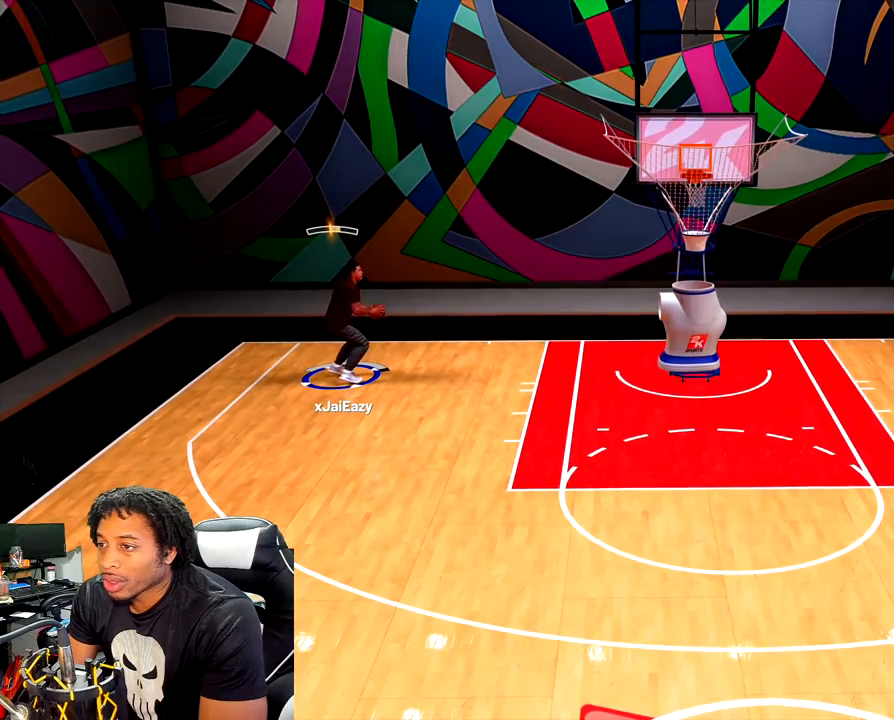
{"buttons": [], "left_stick": "center", "right_stick": "down", "events": []}